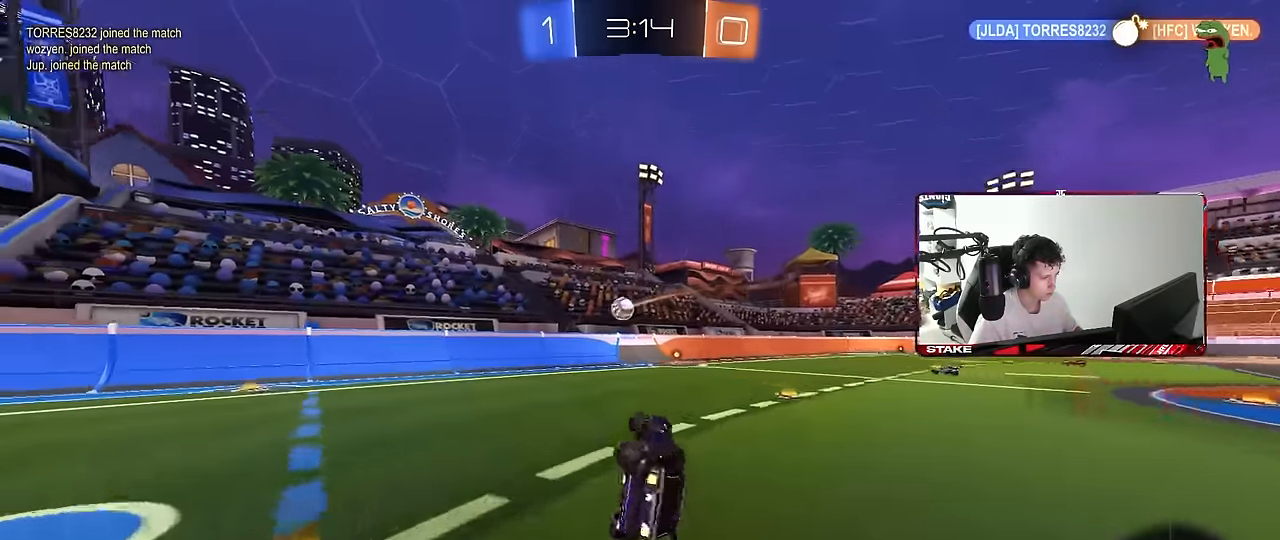
Gameplay with keyboard and mouse; each line is a JSON object with the keys and mouse buttons held at the frame after it. "events" lists presses ("down") and releases ("up") of "1", "2", "3", "4", "5", "a", "alt", "c", "caps_lock", "ctrl", "d", "e", "f", "g", "q", "r", "s", "shift", "space", "t", "tab", "v", "w", "x", "z", "mouse_left", "mouse_wheel" and "mouse_right" between this image and that frame as [ms after this image, input, new state], when the widget could be followed in between. "mouse_left", "mouse_wheel", "mouse_right" = the "left", "wheel", "right" buttons of the "mouse" list. No other keys are recorded. "wheel" means that the mouse wheel is clicked or scrolled. "mouse_move" is the direction in which the mouse moves at that frame (one of eight, or "still"), when it could be read.
{"keys": ["d", "w"], "mouse": [], "mouse_move": "still", "events": [[83, "a", "up"], [83, "s", "up"], [83, "shift", "up"], [233, "d", "down"], [283, "w", "down"], [417, "w", "up"], [467, "w", "down"]]}
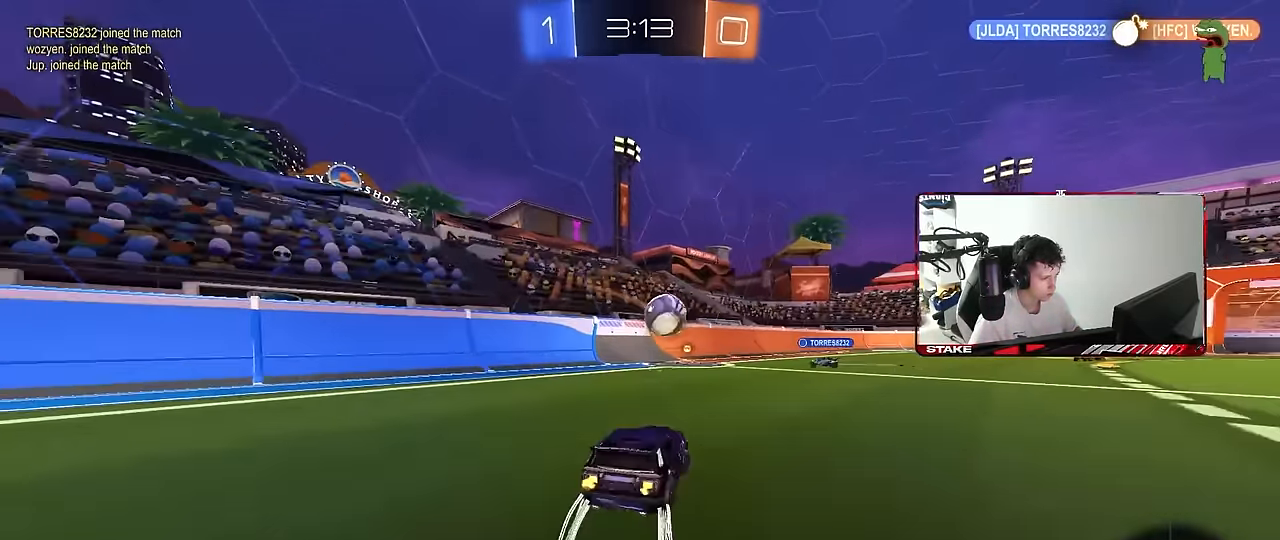
{"keys": ["d", "shift", "w"], "mouse": ["right"], "mouse_move": "still", "events": [[100, "d", "up"], [100, "w", "up"], [150, "mouse_left", "down"], [150, "mouse_right", "down"], [200, "a", "down"], [200, "s", "down"], [200, "shift", "down"], [250, "mouse_left", "up"], [300, "mouse_right", "up"], [300, "s", "up"], [350, "a", "up"], [433, "d", "down"], [433, "w", "down"], [483, "mouse_right", "down"]]}
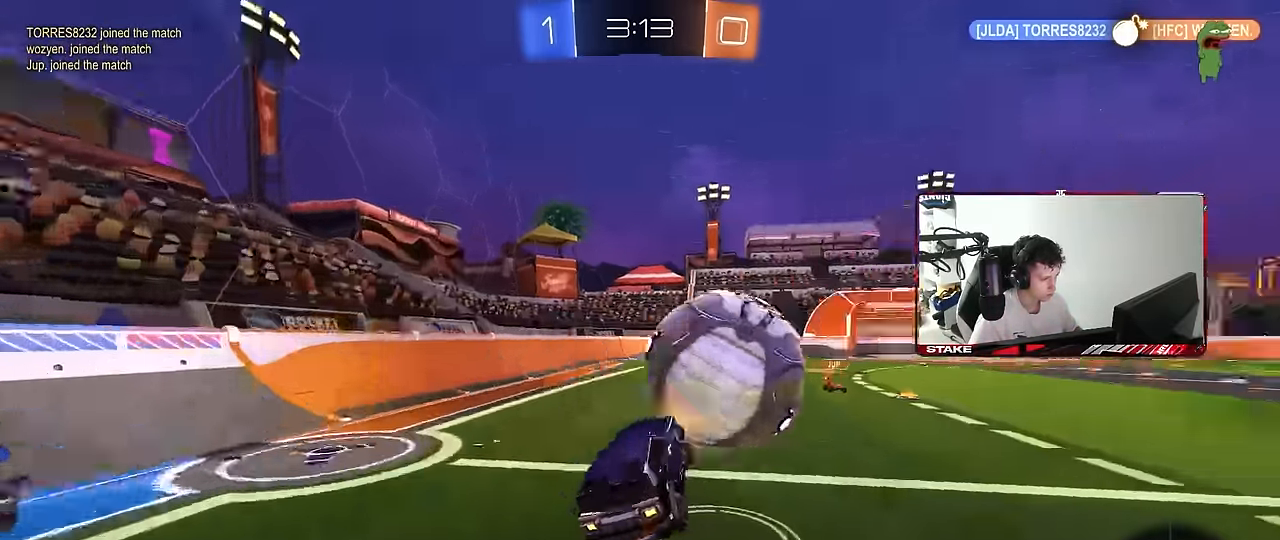
{"keys": ["d", "s", "shift"], "mouse": ["left"], "mouse_move": "still", "events": [[83, "s", "down"], [83, "w", "up"], [100, "mouse_right", "up"], [367, "mouse_left", "down"]]}
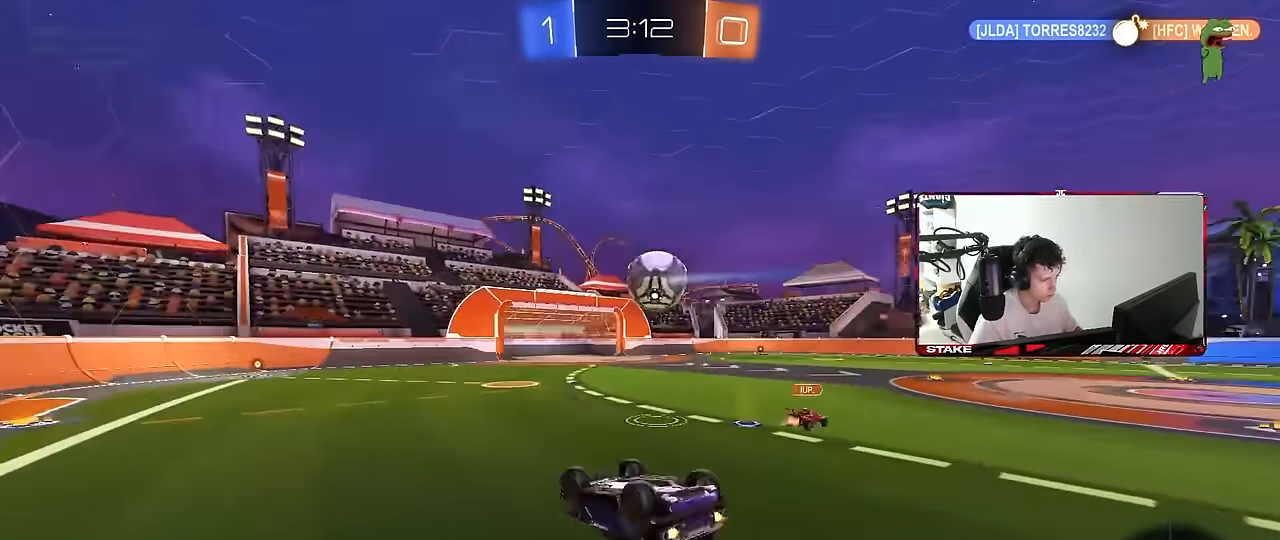
{"keys": ["a", "s"], "mouse": [], "mouse_move": "still", "events": [[283, "mouse_left", "up"], [333, "shift", "up"], [367, "d", "up"], [417, "a", "down"]]}
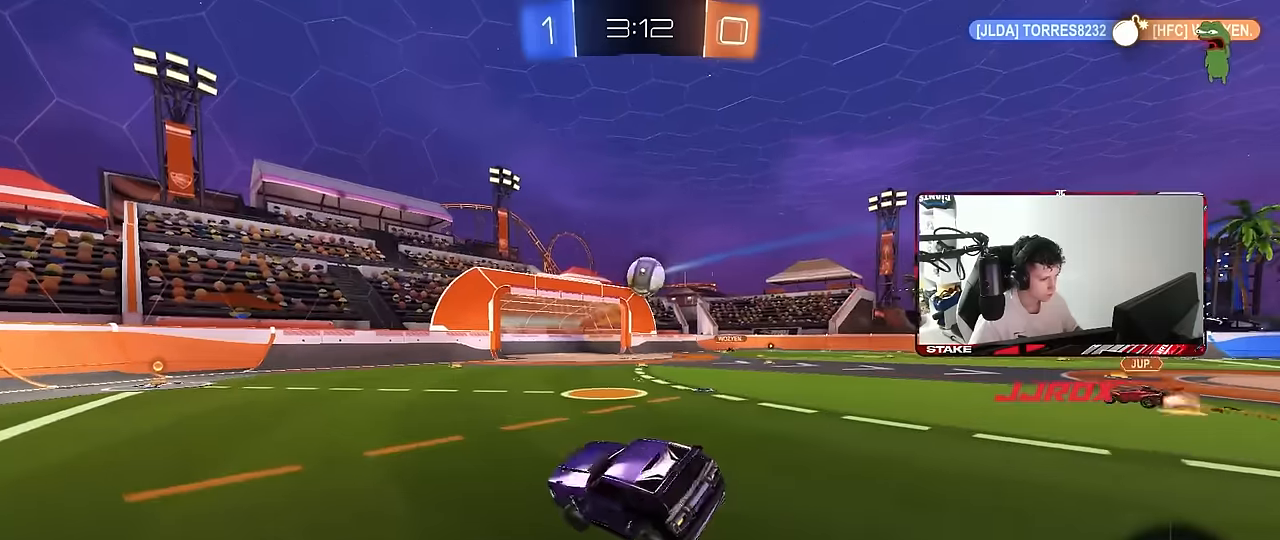
{"keys": ["d", "w"], "mouse": [], "mouse_move": "still", "events": [[17, "a", "up"], [17, "s", "up"], [100, "w", "down"], [250, "a", "down"], [383, "a", "up"], [483, "d", "down"]]}
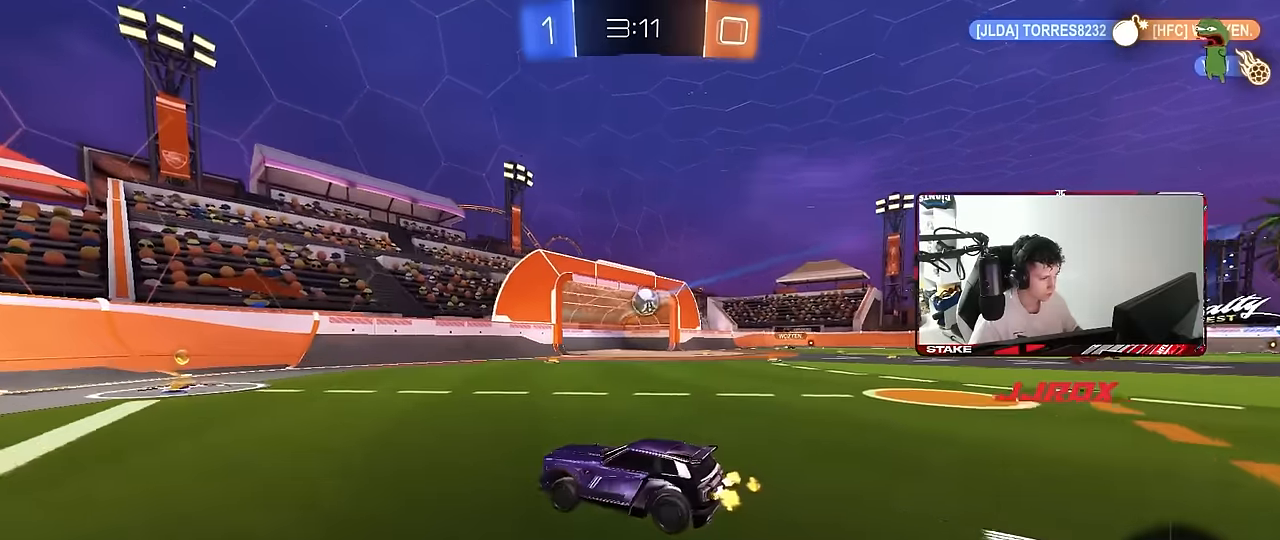
{"keys": [], "mouse": [], "mouse_move": "still", "events": [[217, "d", "up"], [317, "a", "down"], [500, "a", "up"], [500, "w", "up"]]}
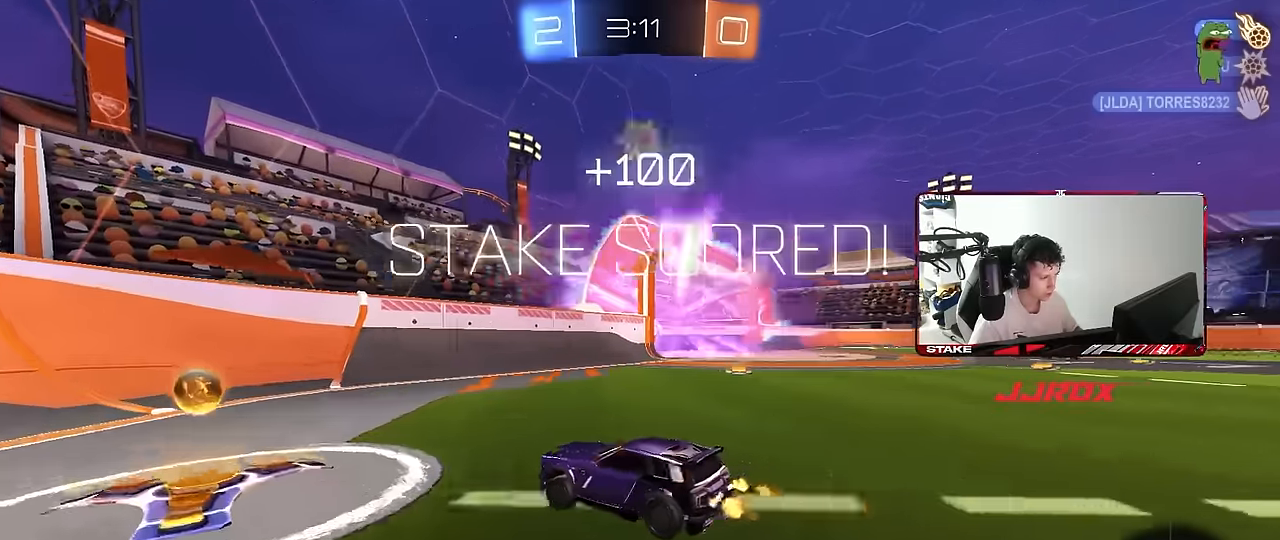
{"keys": ["tab"], "mouse": [], "mouse_move": "still", "events": [[100, "tab", "down"]]}
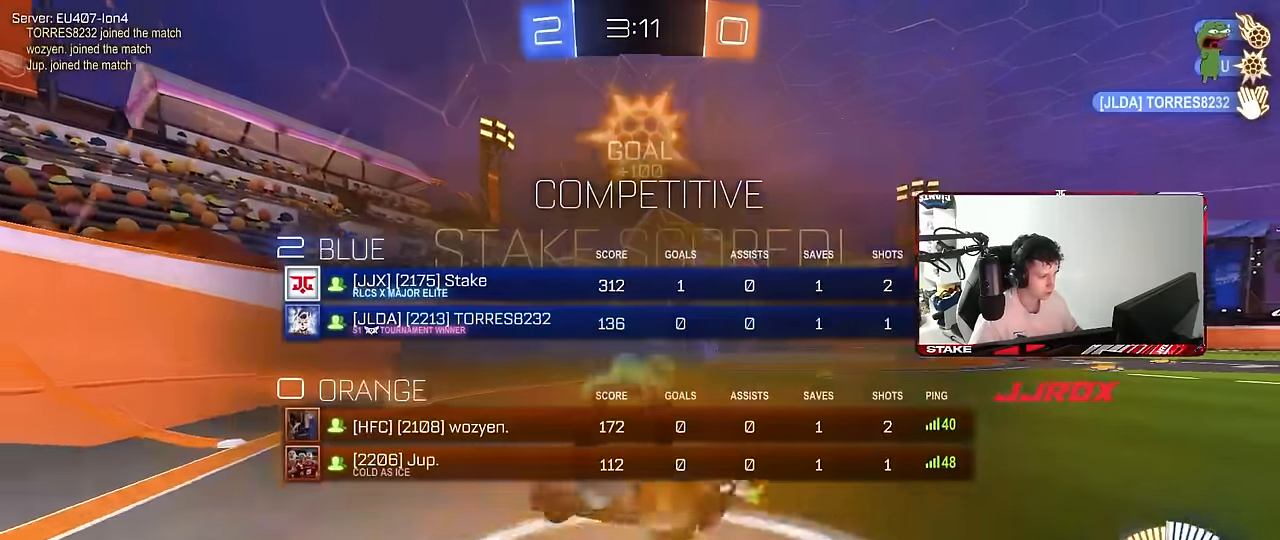
{"keys": ["d", "shift"], "mouse": [], "mouse_move": "still", "events": [[300, "tab", "up"], [383, "d", "down"], [433, "shift", "down"]]}
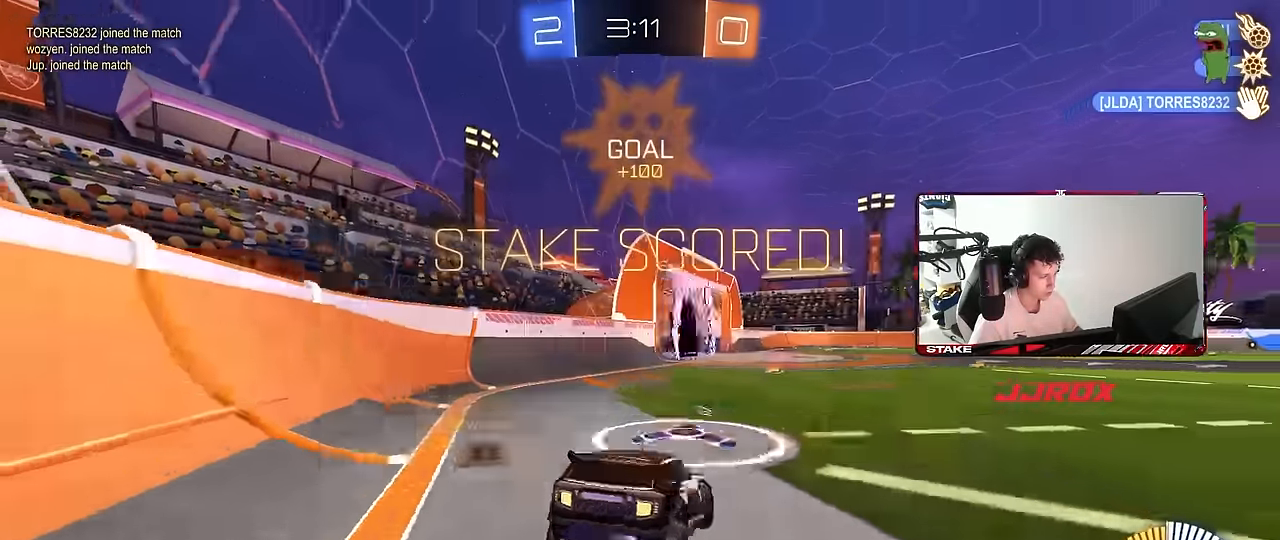
{"keys": ["tab", "w"], "mouse": [], "mouse_move": "still", "events": [[33, "w", "down"], [167, "shift", "up"], [217, "d", "up"], [267, "w", "up"], [317, "tab", "down"], [317, "w", "down"]]}
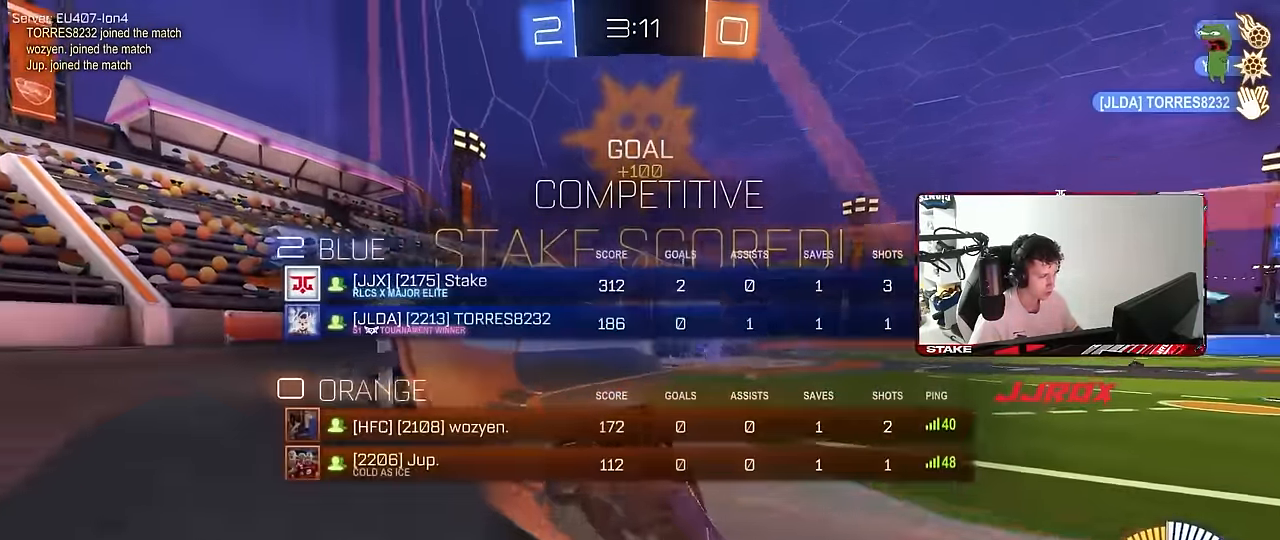
{"keys": ["d", "shift"], "mouse": ["left"], "mouse_move": "still", "events": [[100, "mouse_left", "down"], [100, "tab", "up"], [133, "mouse_right", "down"], [133, "w", "up"], [183, "s", "down"], [233, "a", "down"], [233, "shift", "down"], [367, "mouse_right", "up"], [417, "a", "up"], [417, "d", "down"], [417, "s", "up"]]}
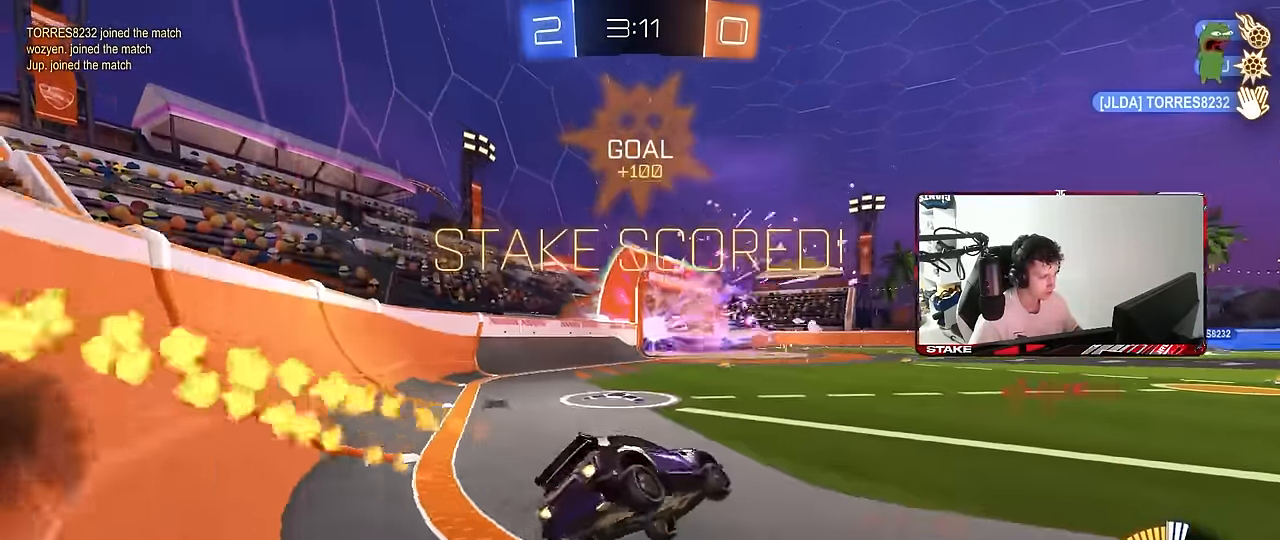
{"keys": ["d", "s", "shift"], "mouse": ["left", "right"], "mouse_move": "still", "events": [[67, "mouse_right", "down"], [67, "w", "down"], [150, "mouse_right", "up"], [250, "mouse_right", "down"], [300, "mouse_right", "up"], [333, "mouse_right", "down"], [433, "w", "up"], [483, "s", "down"]]}
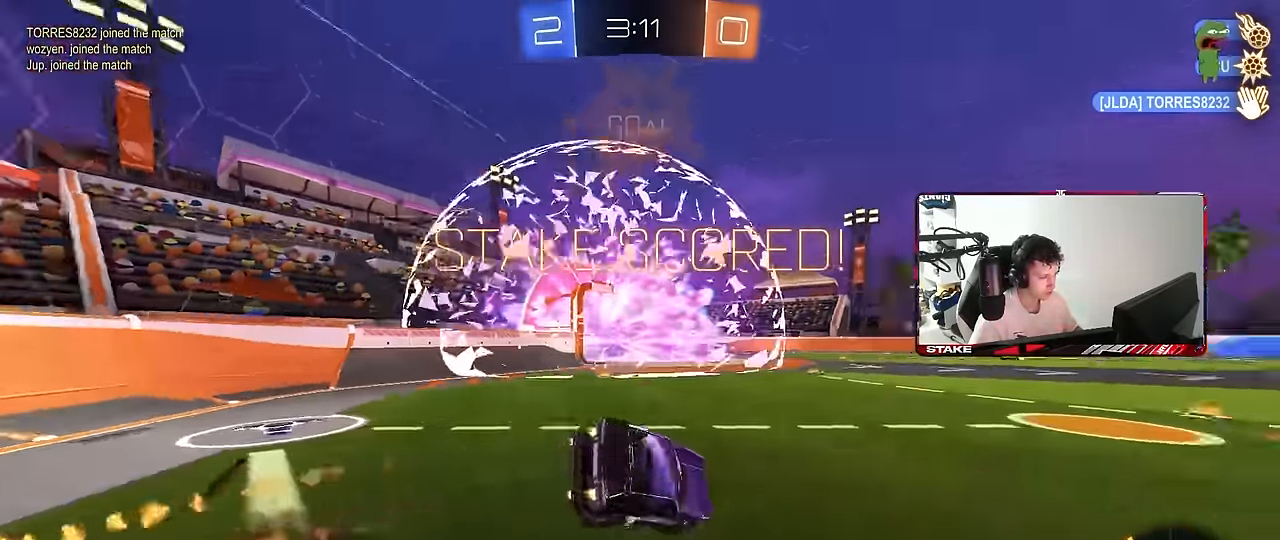
{"keys": ["d", "s", "shift"], "mouse": [], "mouse_move": "still", "events": [[33, "mouse_right", "up"], [33, "space", "down"], [217, "space", "up"], [267, "mouse_left", "up"], [317, "s", "up"], [400, "s", "down"]]}
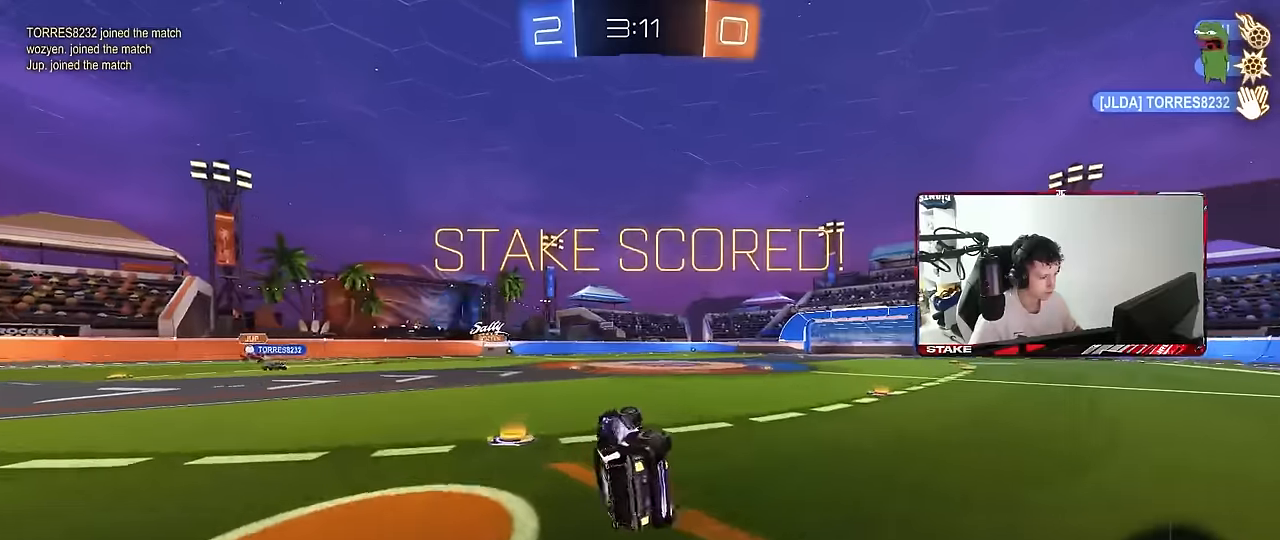
{"keys": ["a", "w"], "mouse": [], "mouse_move": "still", "events": [[133, "s", "up"], [133, "shift", "up"], [183, "d", "up"], [383, "w", "down"], [417, "a", "down"]]}
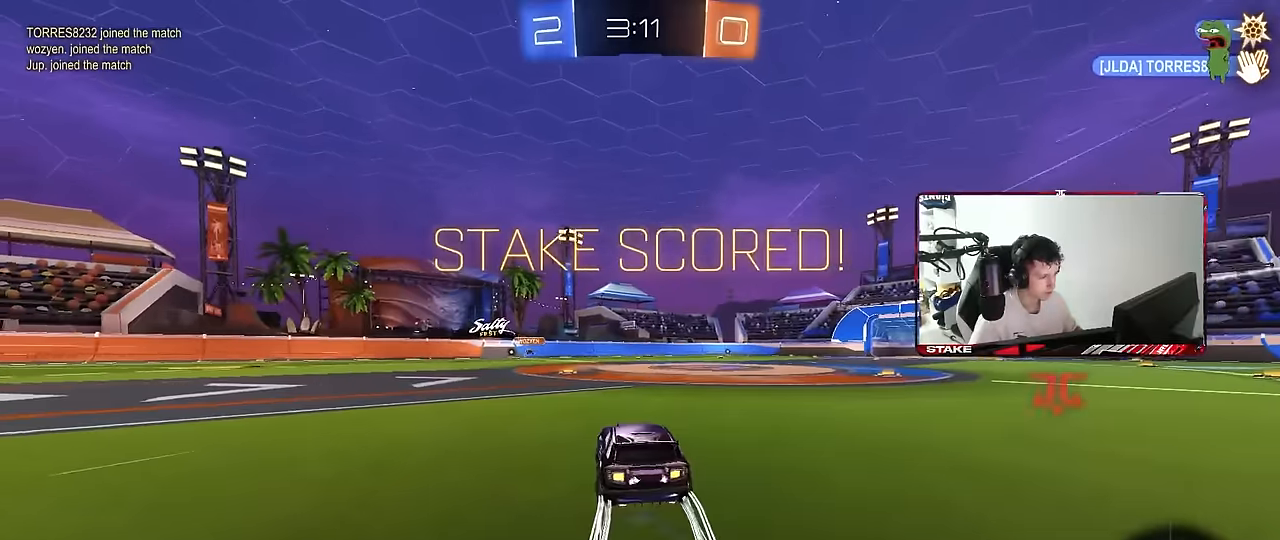
{"keys": [], "mouse": ["right"], "mouse_move": "still", "events": [[17, "mouse_right", "down"], [67, "a", "up"], [67, "mouse_right", "up"], [117, "w", "up"], [433, "mouse_right", "down"]]}
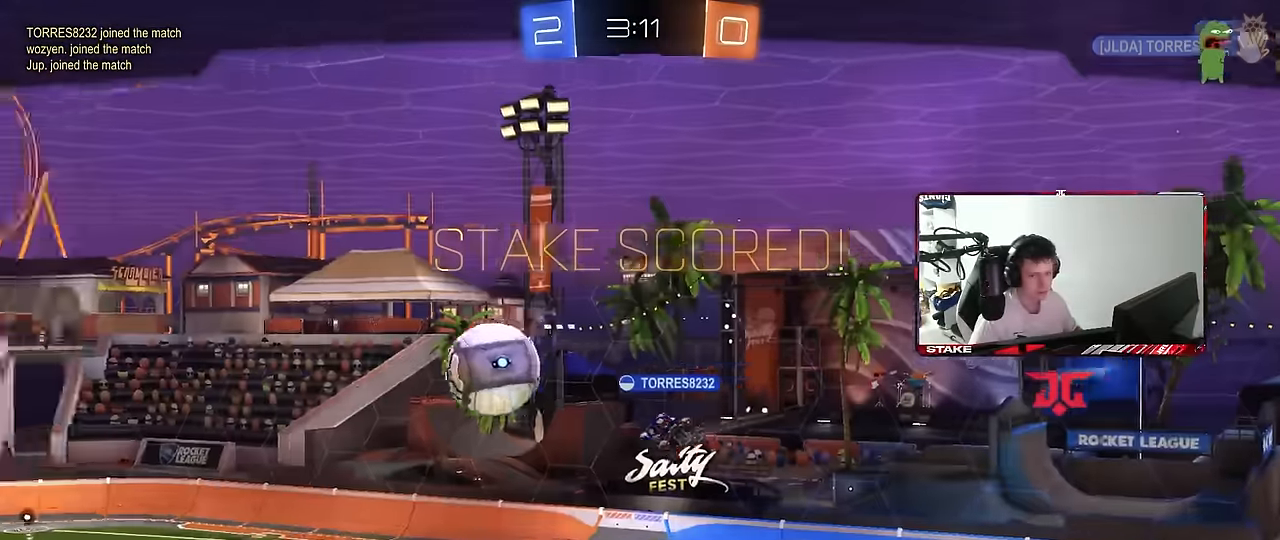
{"keys": [], "mouse": ["right"], "mouse_move": "still", "events": [[67, "mouse_right", "up"], [167, "mouse_right", "down"], [317, "mouse_right", "up"], [350, "mouse_right", "down"]]}
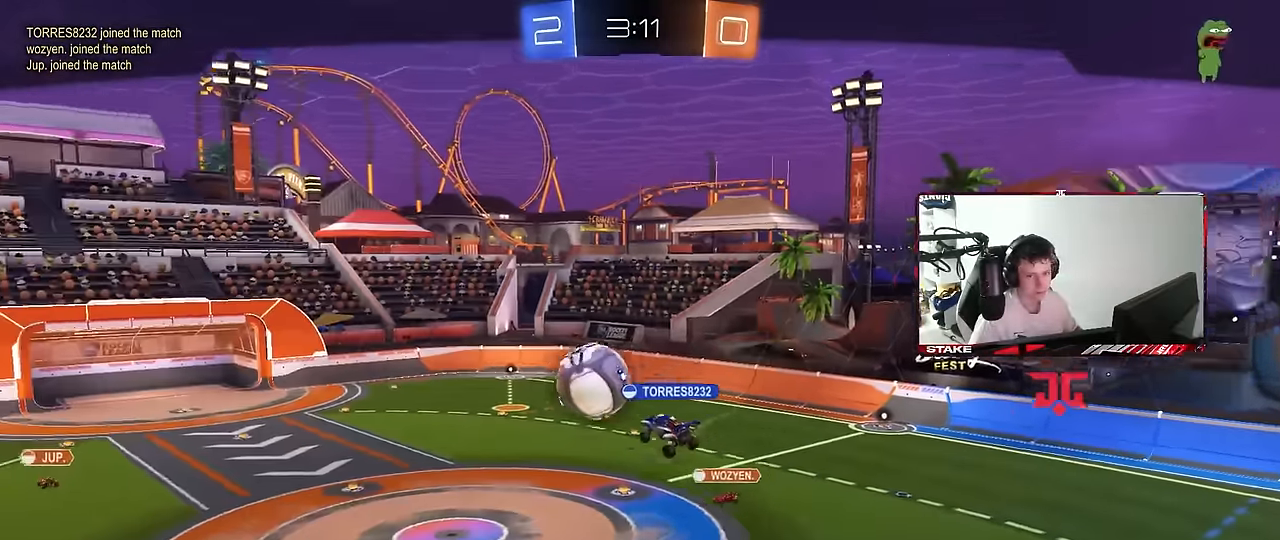
{"keys": [], "mouse": [], "mouse_move": "still", "events": [[50, "mouse_right", "up"], [83, "mouse_right", "down"], [283, "mouse_right", "up"], [333, "mouse_right", "down"], [467, "mouse_right", "up"]]}
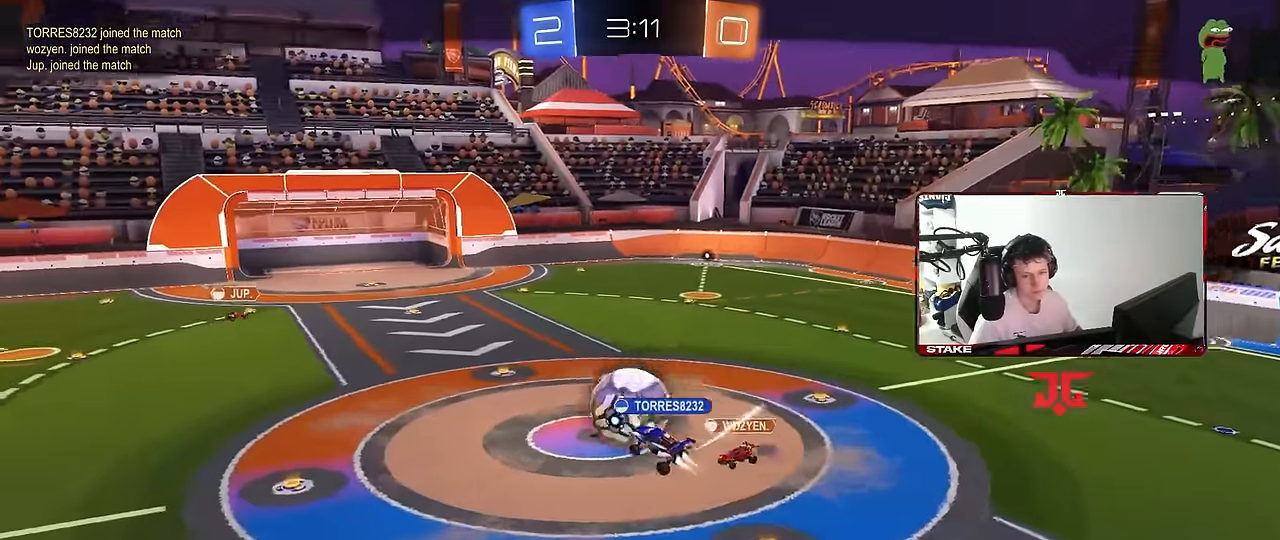
{"keys": [], "mouse": ["right"], "mouse_move": "still", "events": [[150, "mouse_right", "down"], [350, "mouse_right", "up"], [383, "mouse_right", "down"]]}
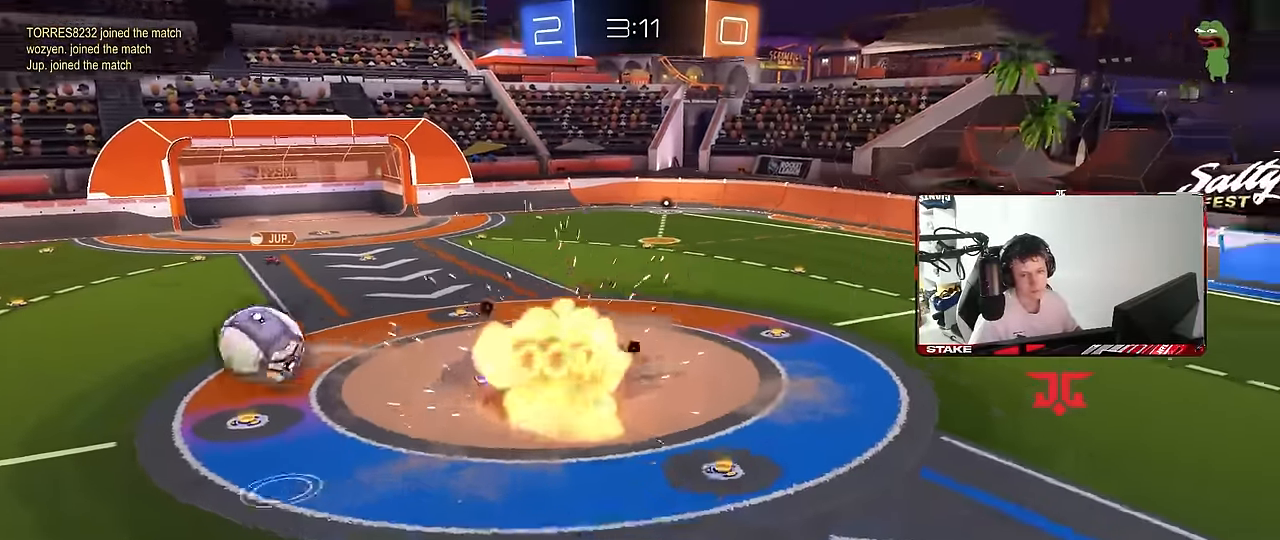
{"keys": [], "mouse": ["right"], "mouse_move": "still", "events": [[67, "mouse_right", "up"], [217, "mouse_right", "down"], [400, "mouse_right", "up"], [450, "mouse_right", "down"]]}
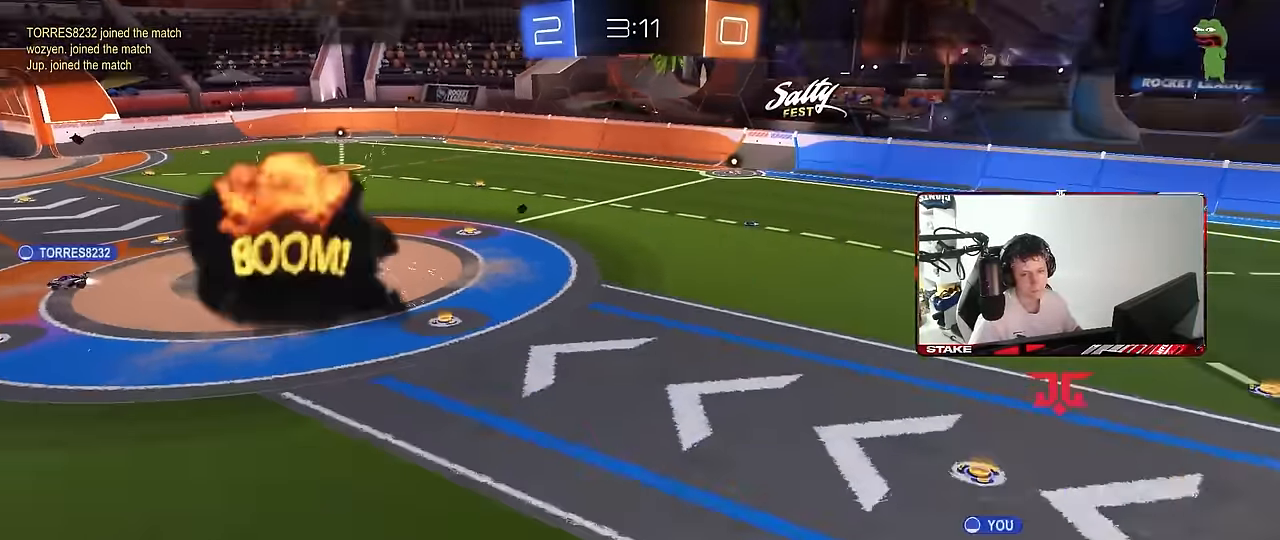
{"keys": [], "mouse": [], "mouse_move": "still", "events": [[183, "mouse_right", "up"], [233, "mouse_right", "down"], [400, "mouse_right", "up"]]}
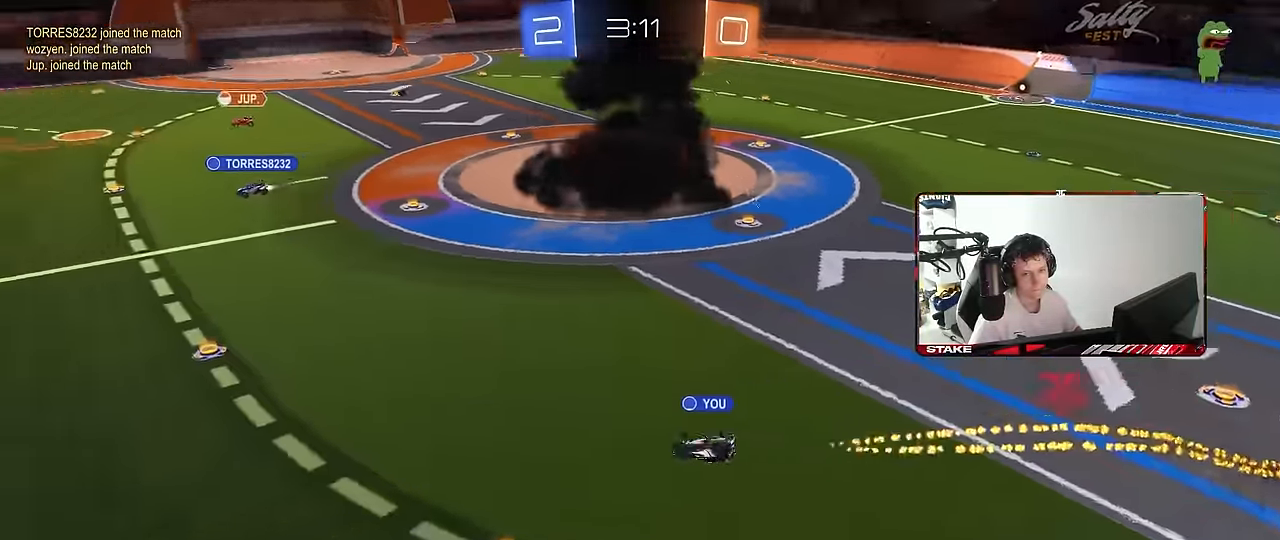
{"keys": [], "mouse": [], "mouse_move": "still", "events": [[17, "mouse_right", "down"], [200, "mouse_right", "up"], [300, "mouse_right", "down"], [483, "mouse_right", "up"]]}
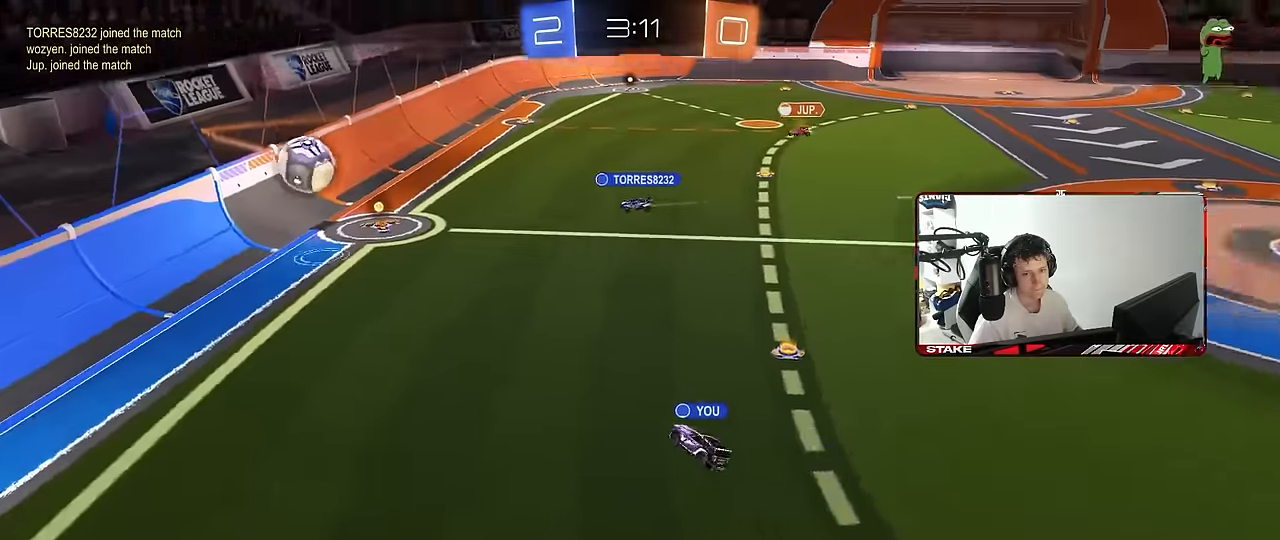
{"keys": [], "mouse": [], "mouse_move": "still", "events": []}
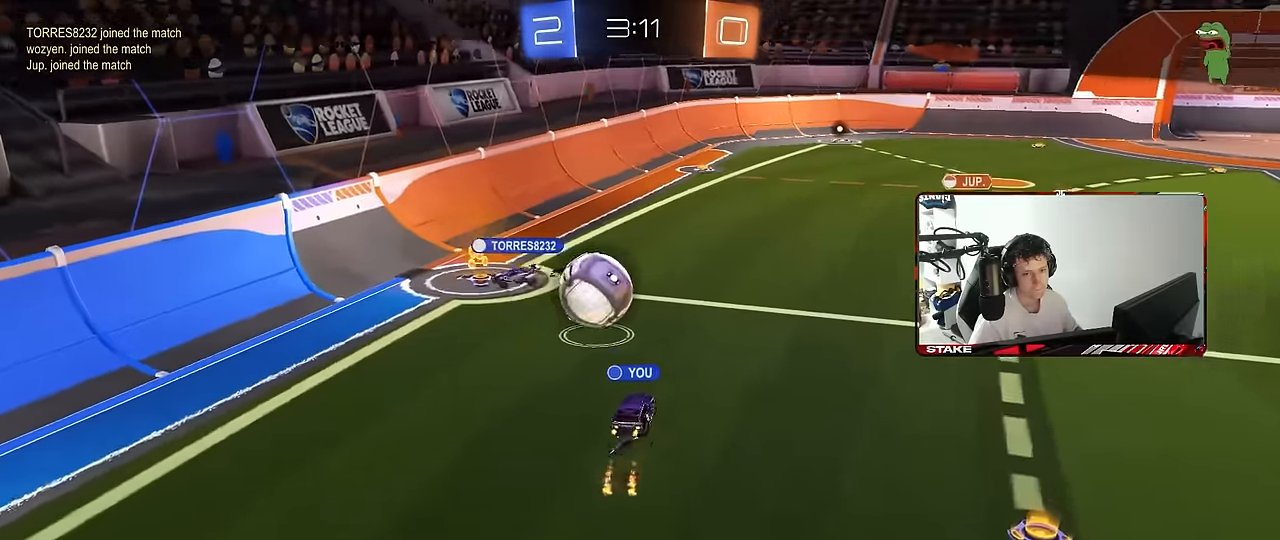
{"keys": [], "mouse": [], "mouse_move": "still", "events": [[333, "mouse_right", "down"], [467, "mouse_right", "up"]]}
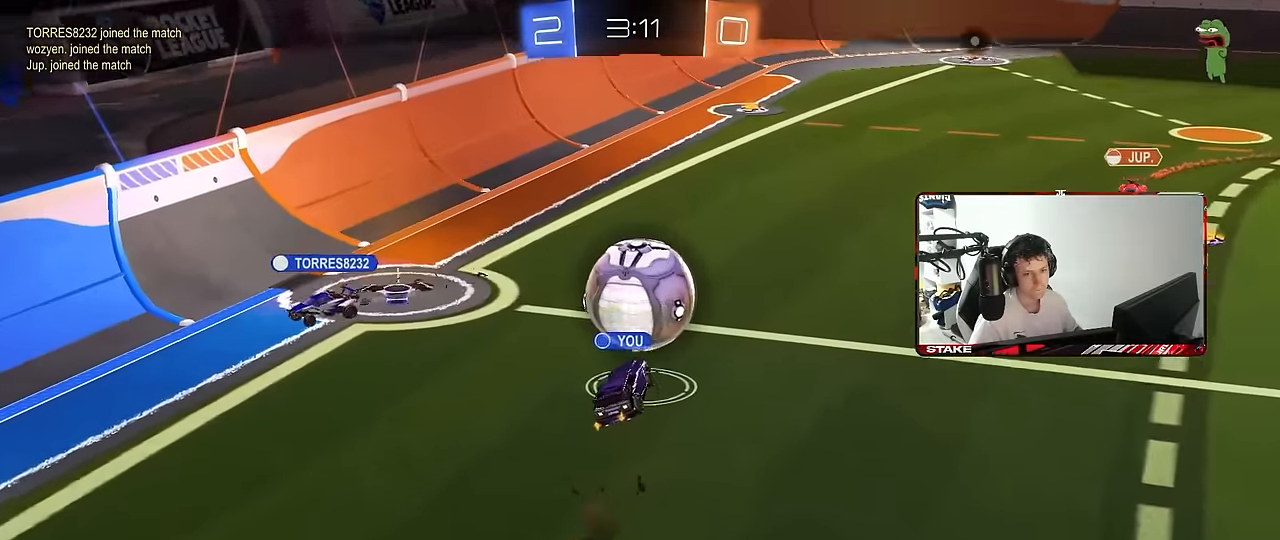
{"keys": [], "mouse": [], "mouse_move": "still", "events": [[67, "mouse_right", "down"], [250, "mouse_right", "up"]]}
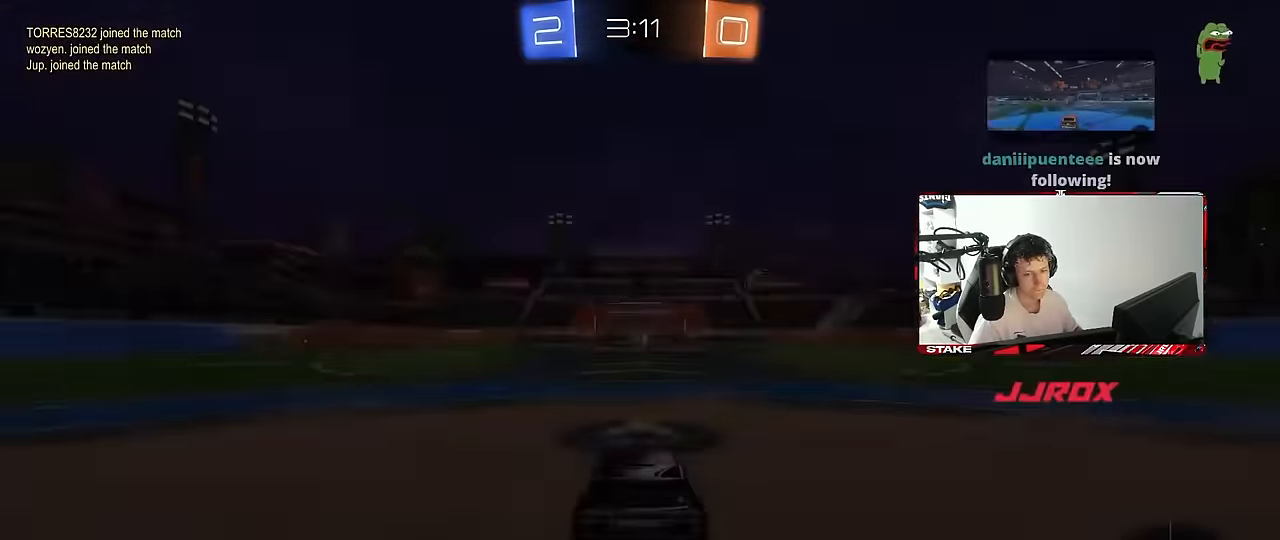
{"keys": ["tab"], "mouse": ["right"], "mouse_move": "still", "events": [[350, "mouse_right", "down"], [400, "tab", "down"]]}
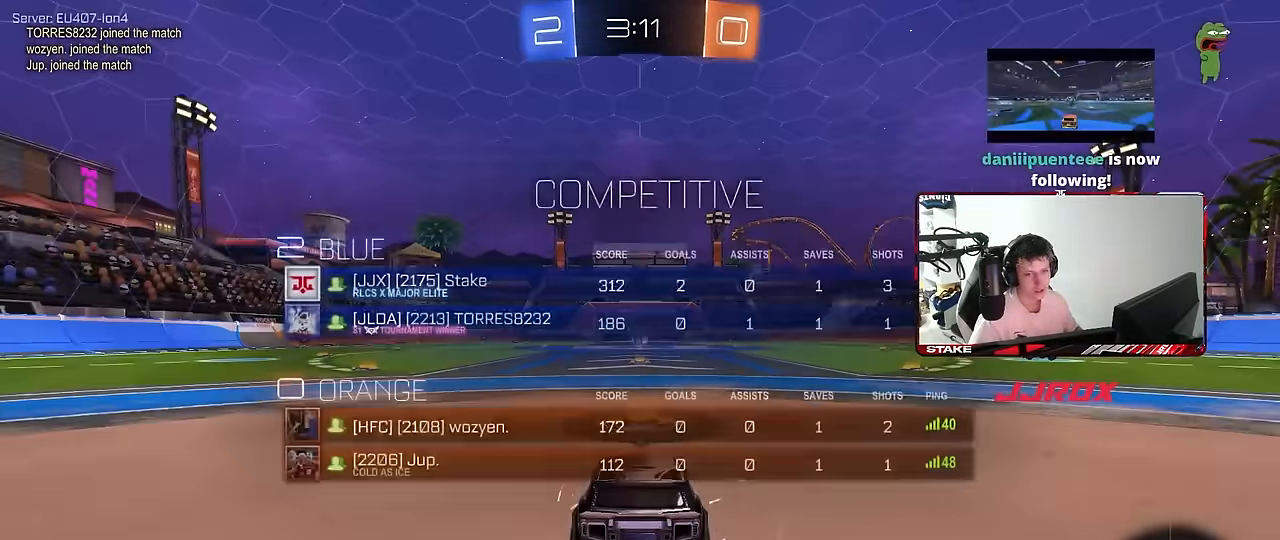
{"keys": ["z"], "mouse": [], "mouse_move": "still", "events": [[50, "mouse_right", "up"], [133, "mouse_wheel", "down"], [133, "tab", "up"], [283, "mouse_wheel", "up"], [333, "mouse_wheel", "down"], [467, "mouse_wheel", "up"], [467, "z", "down"]]}
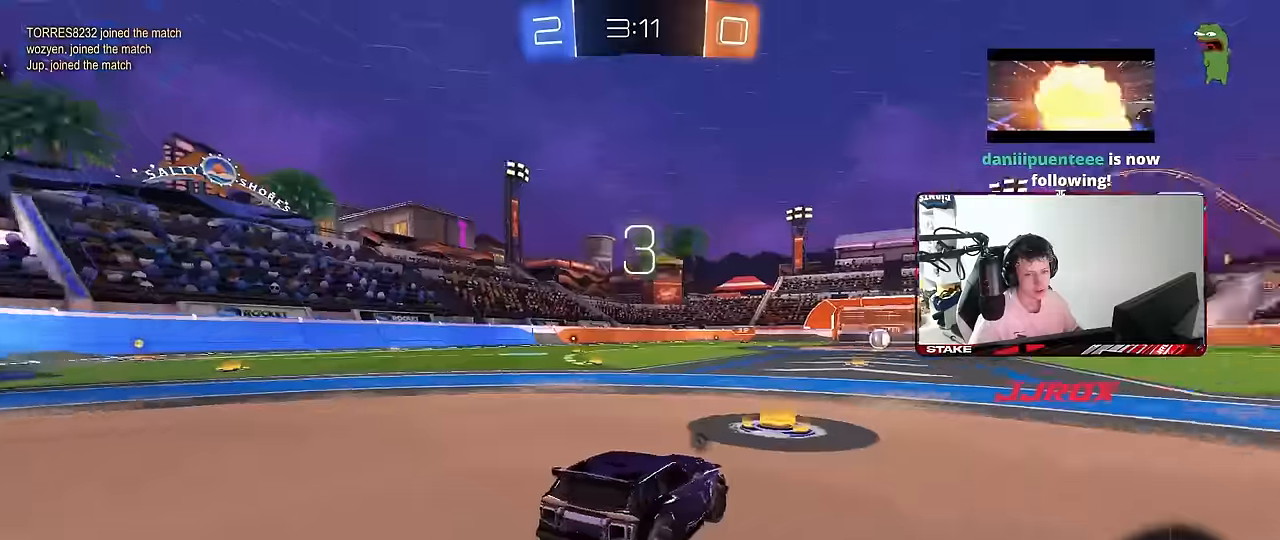
{"keys": ["x", "z"], "mouse": [], "mouse_move": "up-right", "events": [[17, "z", "up"], [67, "x", "down"], [150, "mouse_wheel", "down"], [200, "x", "up"], [250, "mouse_wheel", "up"], [250, "z", "down"], [300, "x", "down"], [350, "mouse_wheel", "down"], [350, "z", "up"], [384, "x", "up"], [434, "x", "down"], [434, "z", "down"], [484, "mouse_wheel", "up"]]}
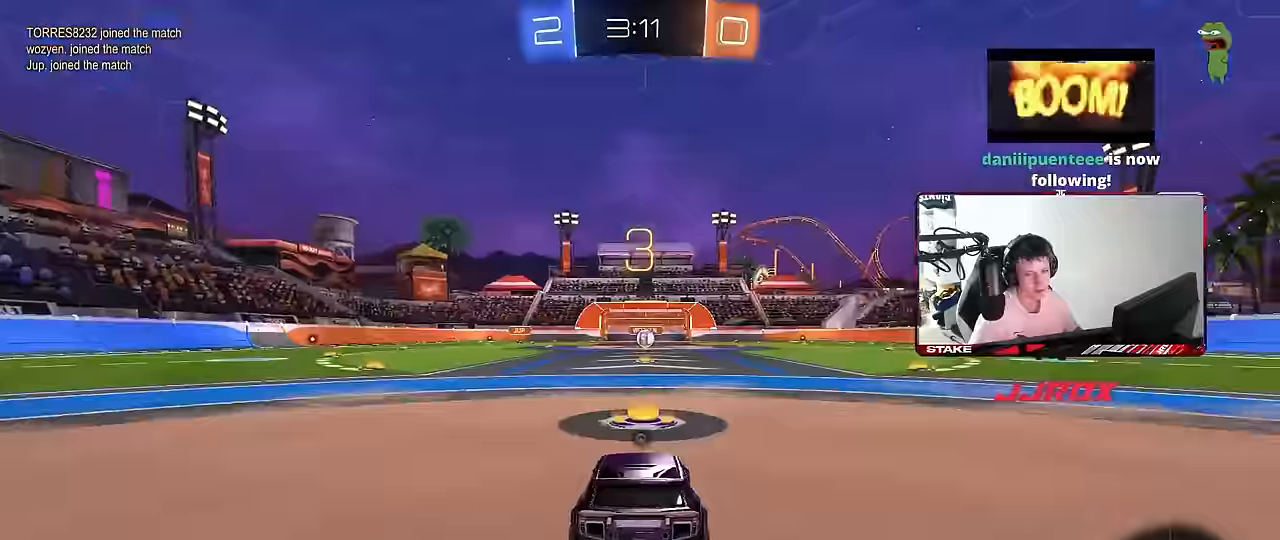
{"keys": ["x"], "mouse": ["left"], "mouse_move": "down-right", "events": [[34, "x", "up"], [34, "z", "up"], [84, "mouse_wheel", "down"], [117, "x", "down"], [117, "z", "down"], [167, "mouse_wheel", "up"], [217, "x", "up"], [217, "z", "up"], [267, "z", "down"], [317, "x", "down"], [350, "mouse_left", "down"], [350, "z", "up"], [400, "x", "up"], [450, "x", "down"], [450, "z", "down"], [500, "z", "up"]]}
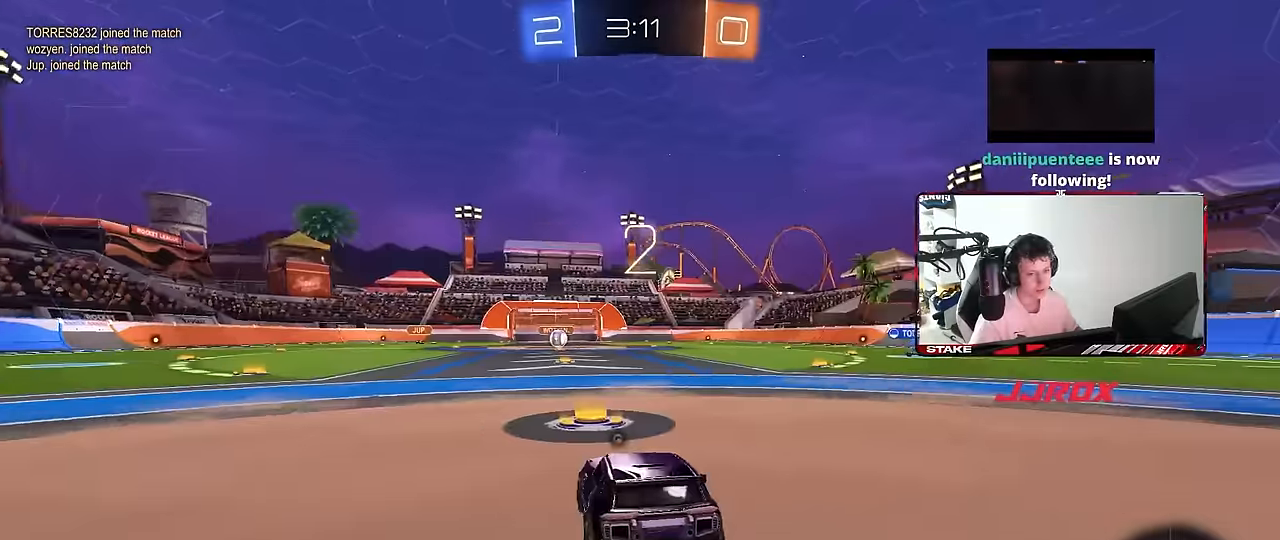
{"keys": [], "mouse": ["left"], "mouse_move": "left", "events": [[50, "x", "up"], [100, "x", "down"], [100, "z", "down"], [184, "x", "up"], [184, "z", "up"], [234, "x", "down"], [234, "z", "down"], [334, "x", "up"], [334, "z", "up"], [417, "x", "down"], [417, "z", "down"], [467, "x", "up"], [467, "z", "up"]]}
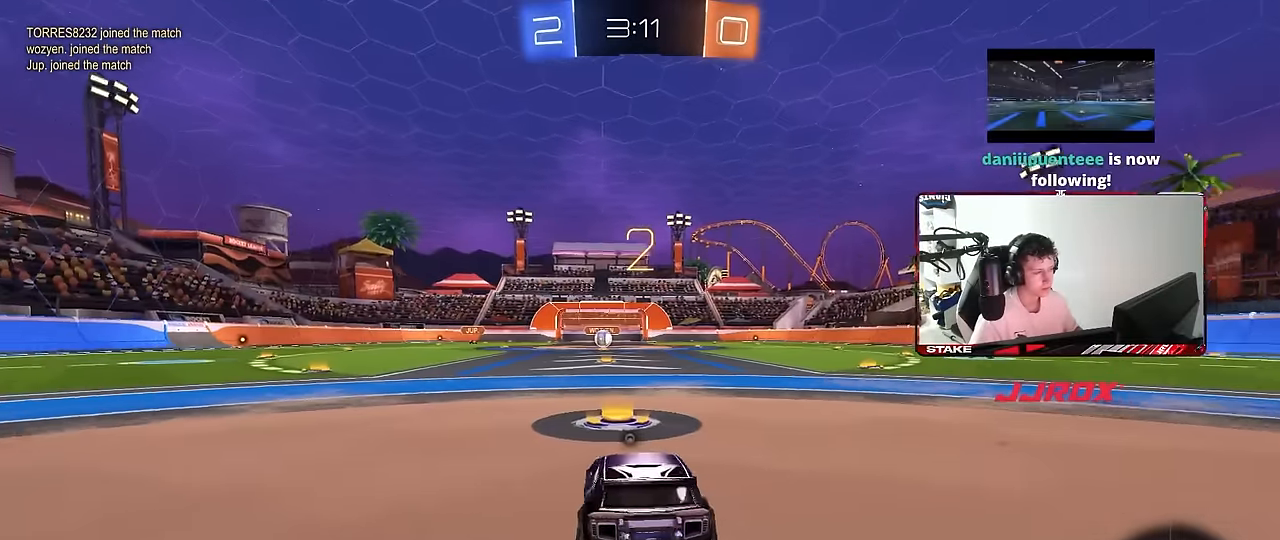
{"keys": ["w"], "mouse": ["left"], "mouse_move": "left", "events": [[200, "w", "down"]]}
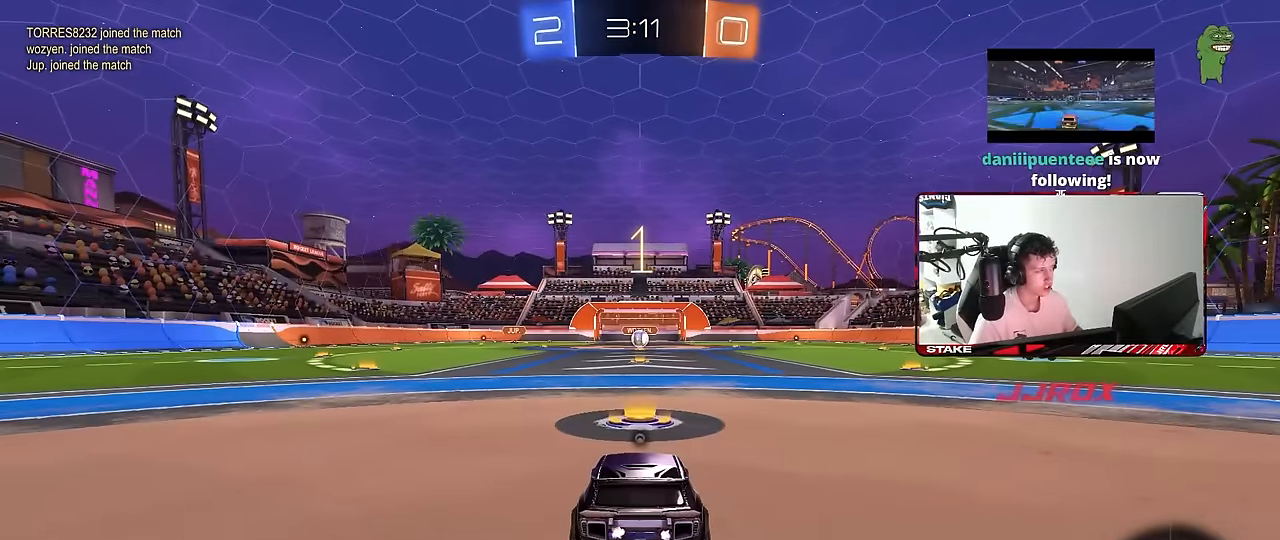
{"keys": ["w"], "mouse": ["left"], "mouse_move": "left", "events": []}